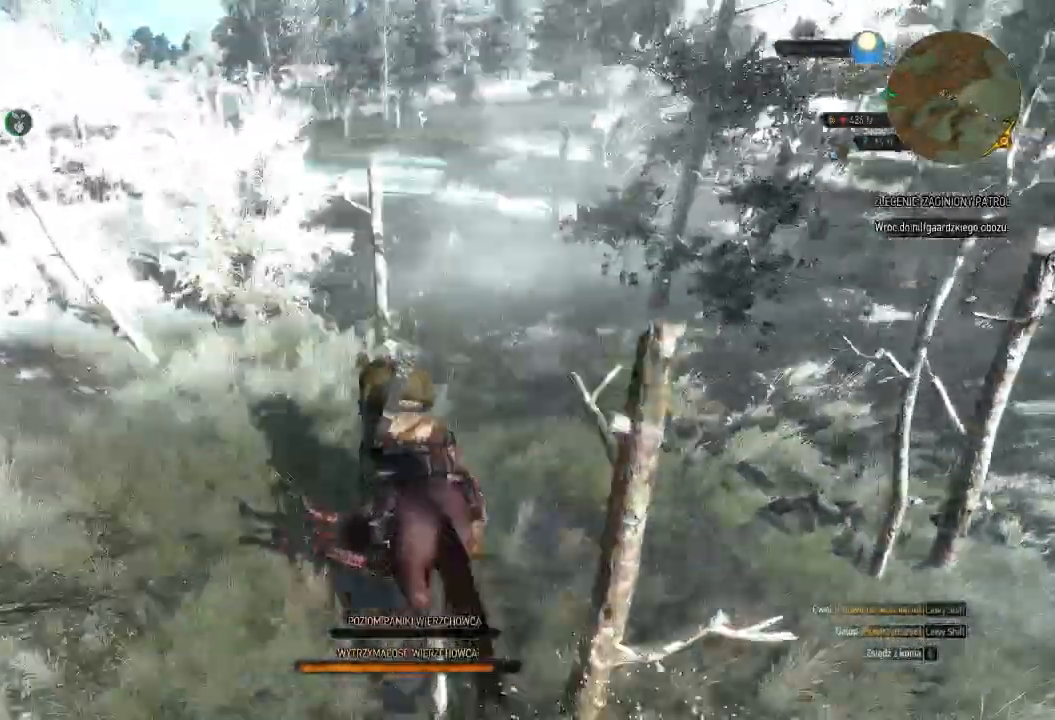
Gameplay with keyboard and mouse; each line is a JSON object with the keys and mouse buttons held at the frame after it. "events" lists presses ("down") and releases ("up") of "a", "ctrl", "d", "e", "q", "s", "shift", "space", "w", "mouse_left", "mouse_wheel", "mouse_right", "mouse_mb4" and "mouse_mb5" between this image and that frame as [ms after this image, input, new state], when the widget could be followed in between. "mouse_left", "mouse_wheel", "mouse_right", "mouse_mb4", "mouse_mb5" = the "left", "wheel", "right", "mb4", "mb5" buttons of the "mouse" list. No other keys are recorded. "wheel" means that the mouse wheel is clicked or scrolled. Mouse movement is not recorded.
{"keys": ["shift", "w"], "mouse": [], "events": []}
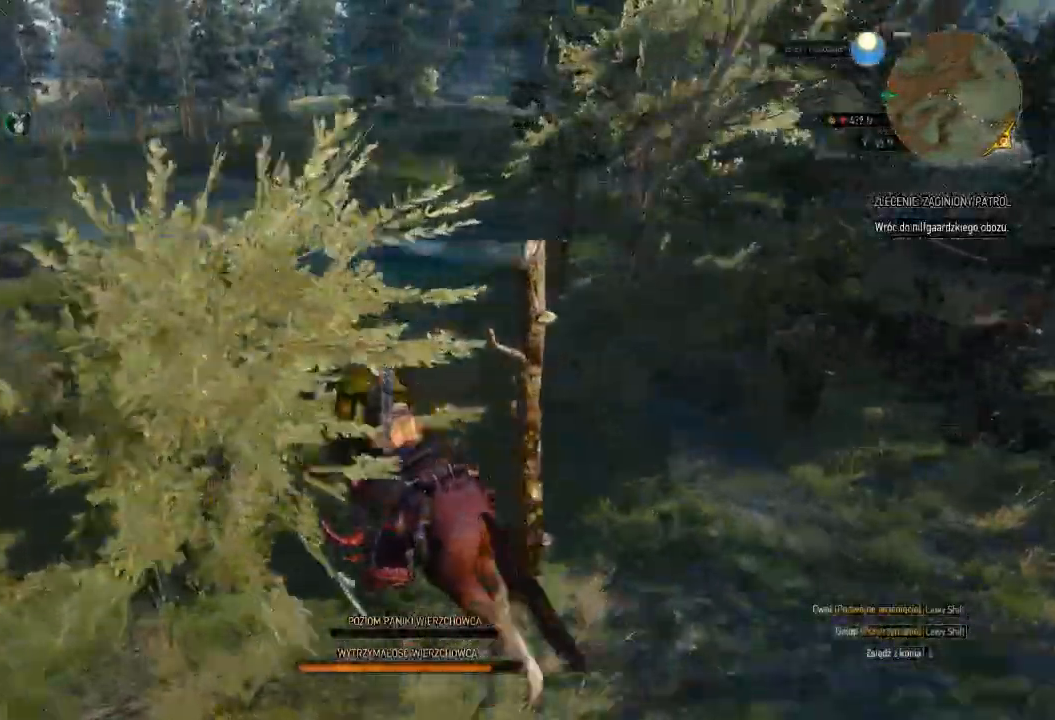
{"keys": ["d", "shift", "w"], "mouse": [], "events": [[180, "d", "down"]]}
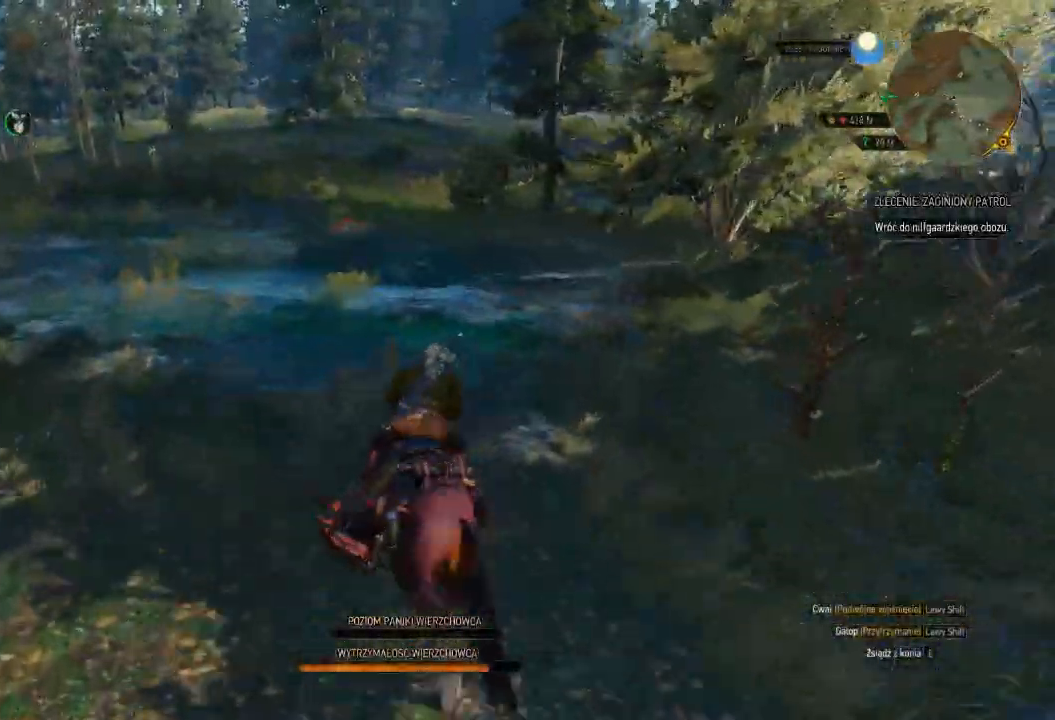
{"keys": ["shift", "w"], "mouse": [], "events": [[360, "d", "up"]]}
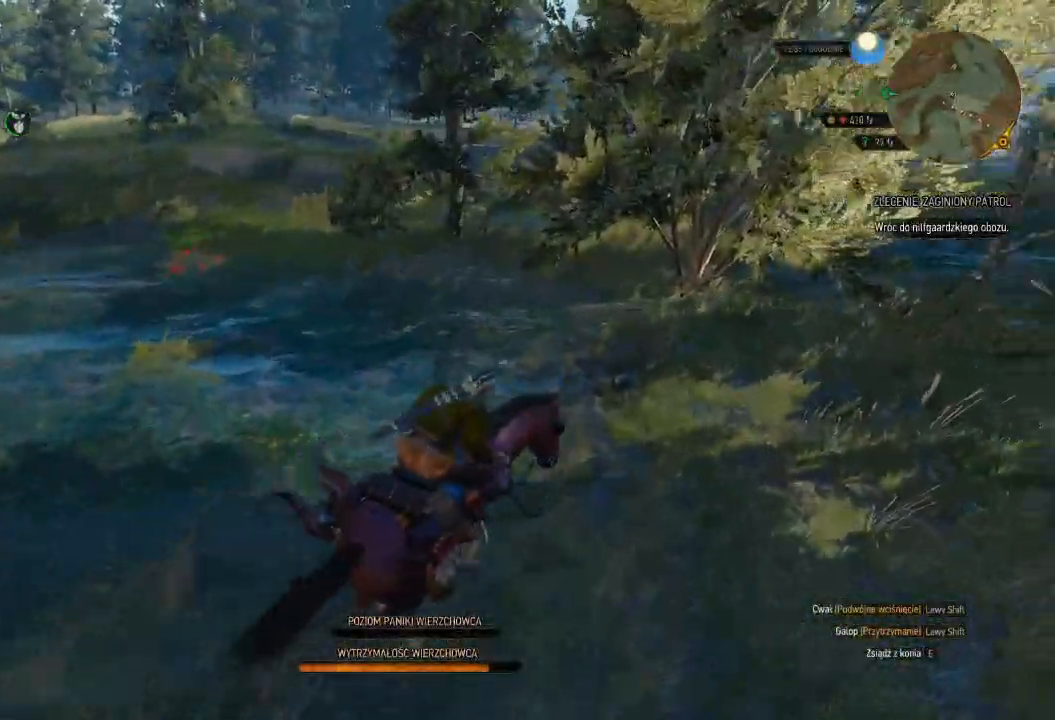
{"keys": ["w"], "mouse": [], "events": [[100, "a", "down"], [240, "a", "up"], [360, "shift", "up"]]}
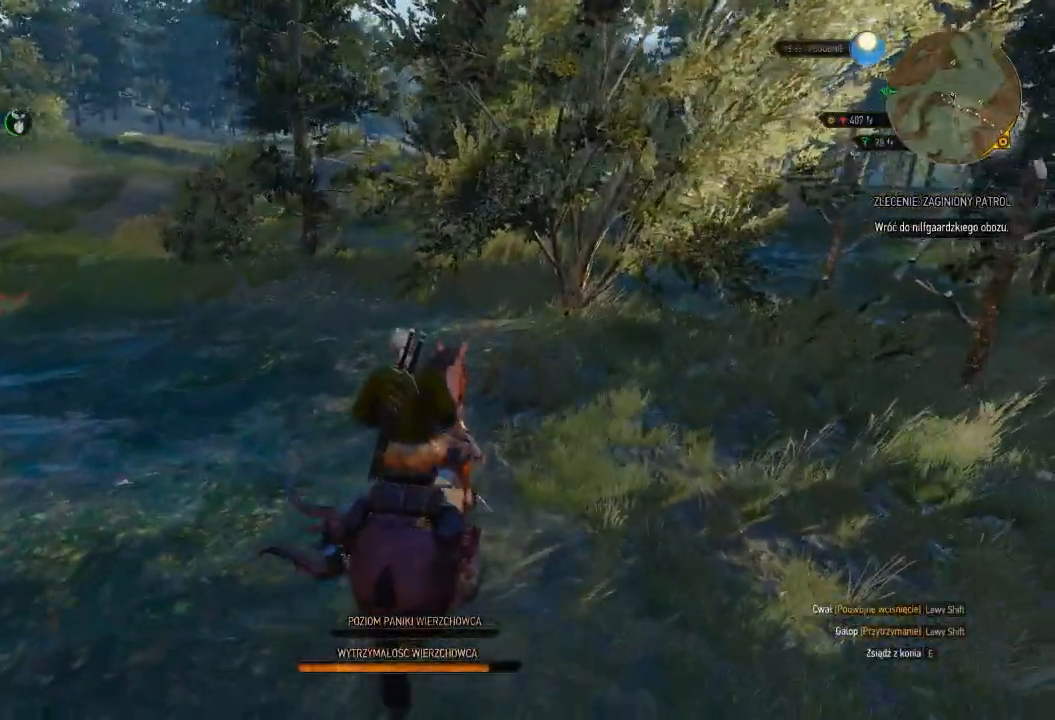
{"keys": ["w"], "mouse": [], "events": [[80, "shift", "down"], [240, "shift", "up"], [340, "shift", "down"], [500, "shift", "up"]]}
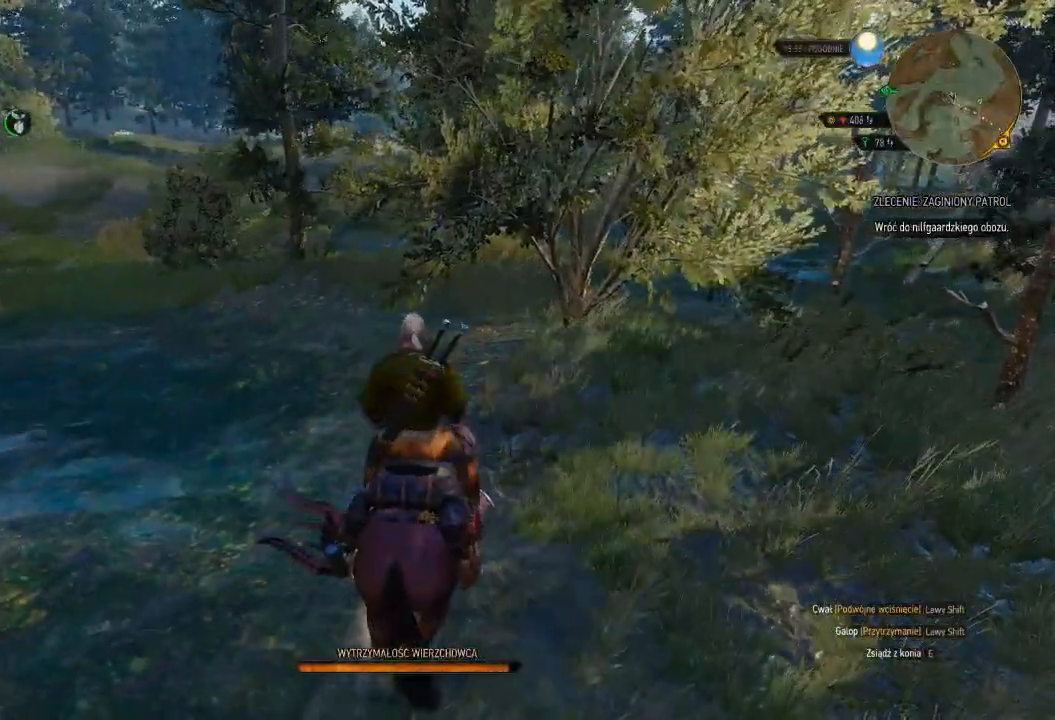
{"keys": ["shift", "w"], "mouse": [], "events": [[140, "shift", "down"]]}
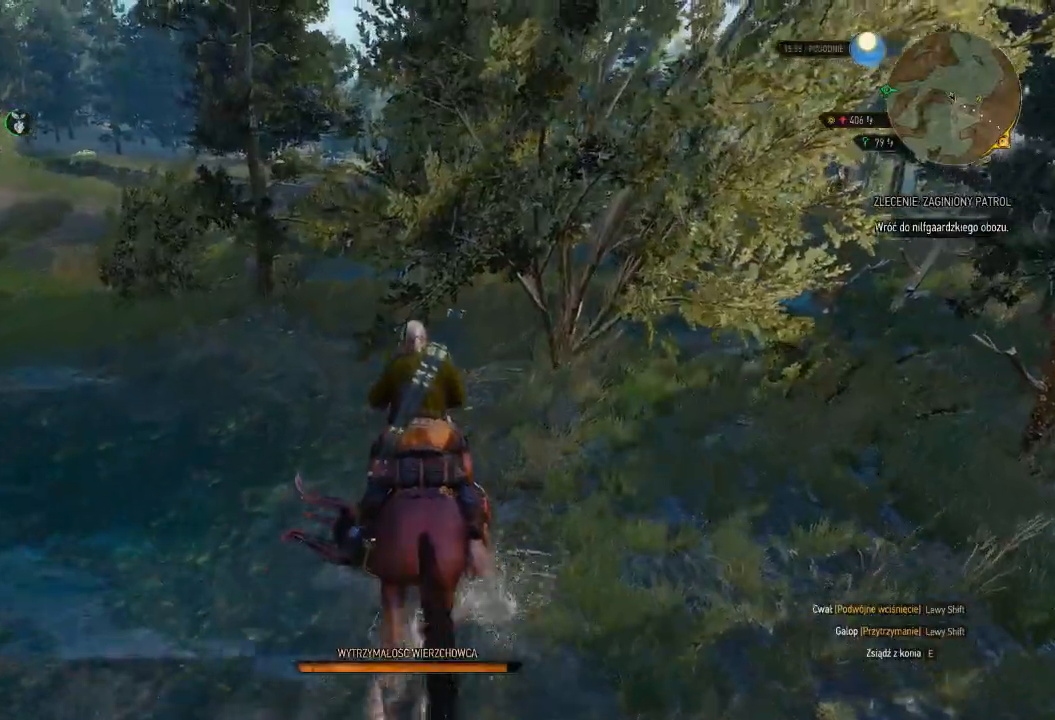
{"keys": ["shift", "w"], "mouse": [], "events": []}
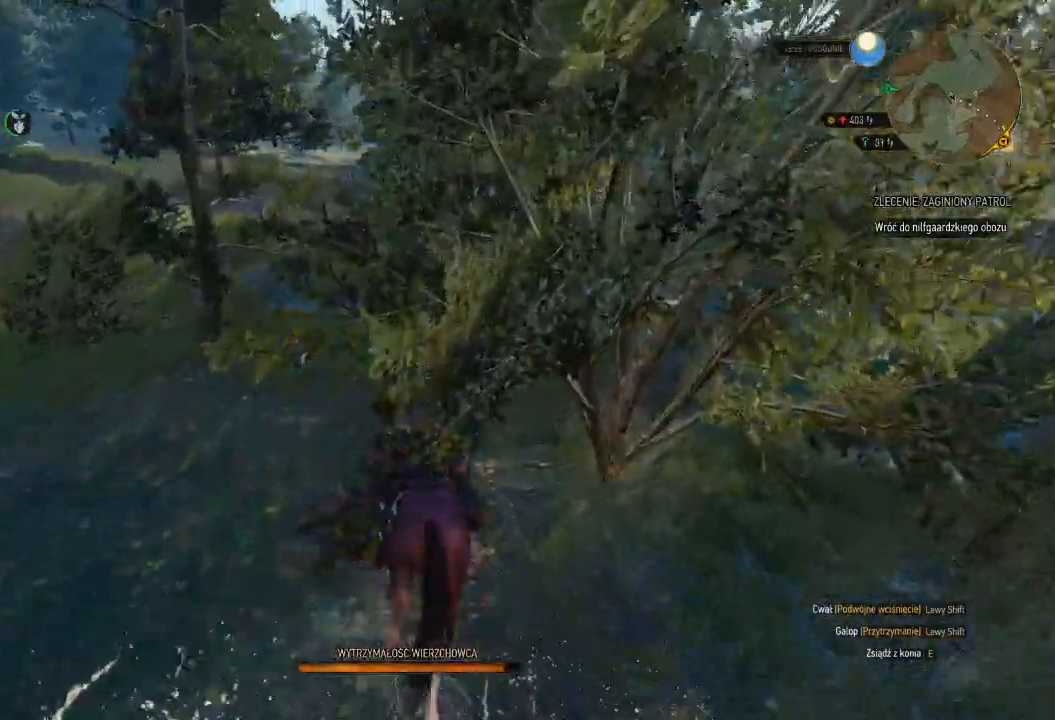
{"keys": ["a", "shift", "w"], "mouse": [], "events": [[420, "a", "down"]]}
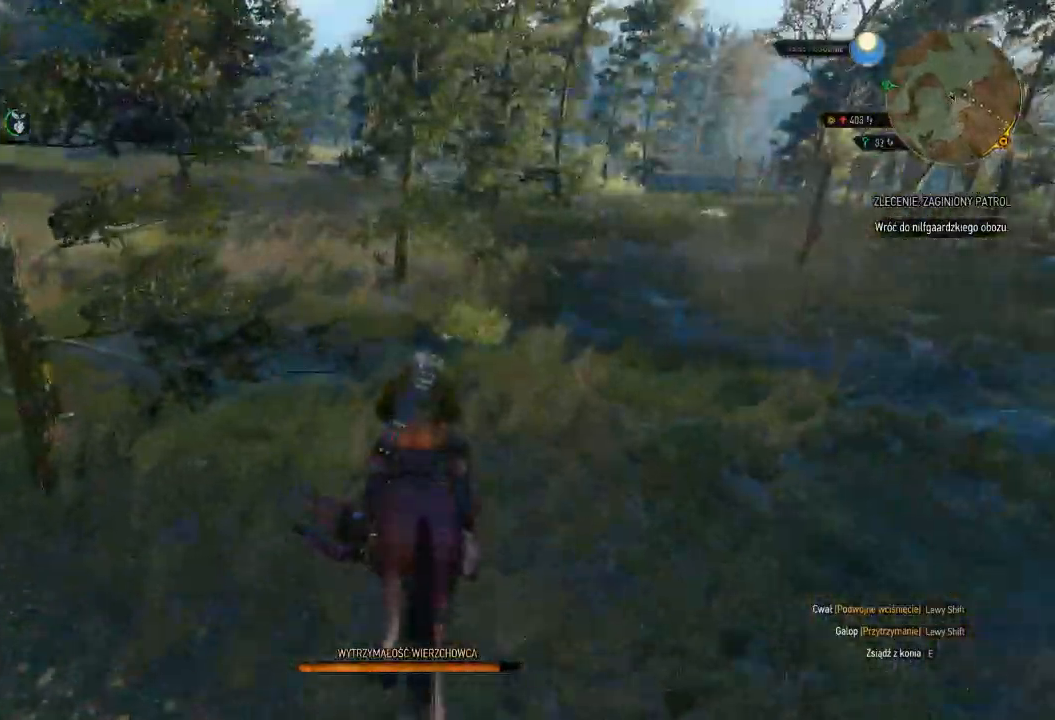
{"keys": ["shift", "w"], "mouse": [], "events": [[500, "a", "up"]]}
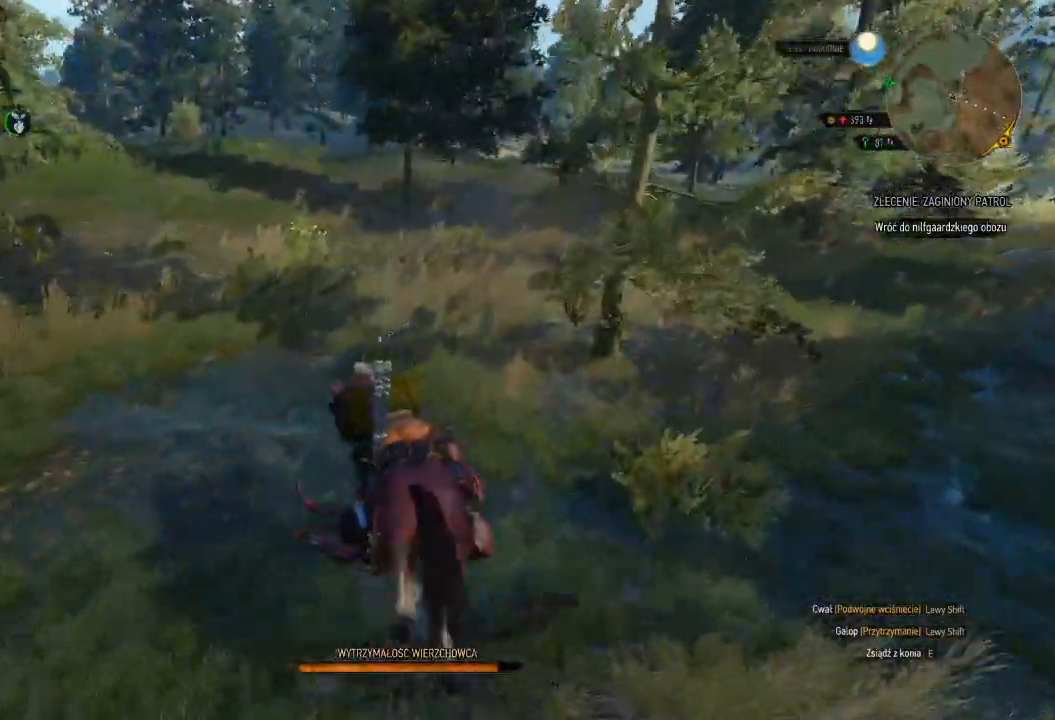
{"keys": ["shift", "w"], "mouse": [], "events": []}
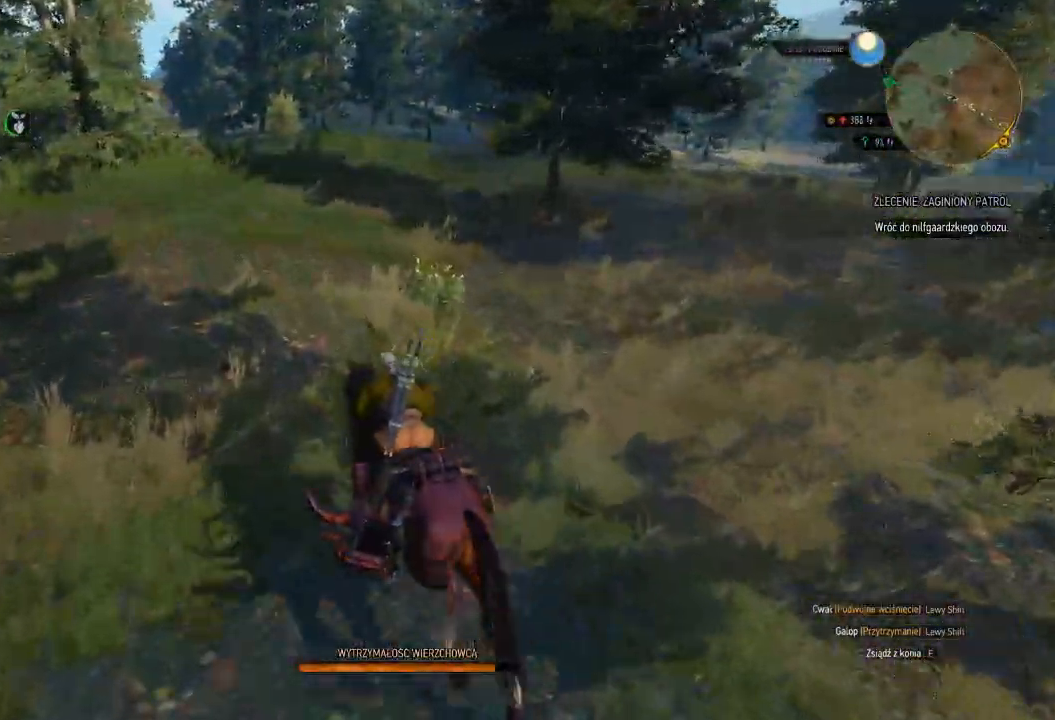
{"keys": ["shift", "w"], "mouse": [], "events": []}
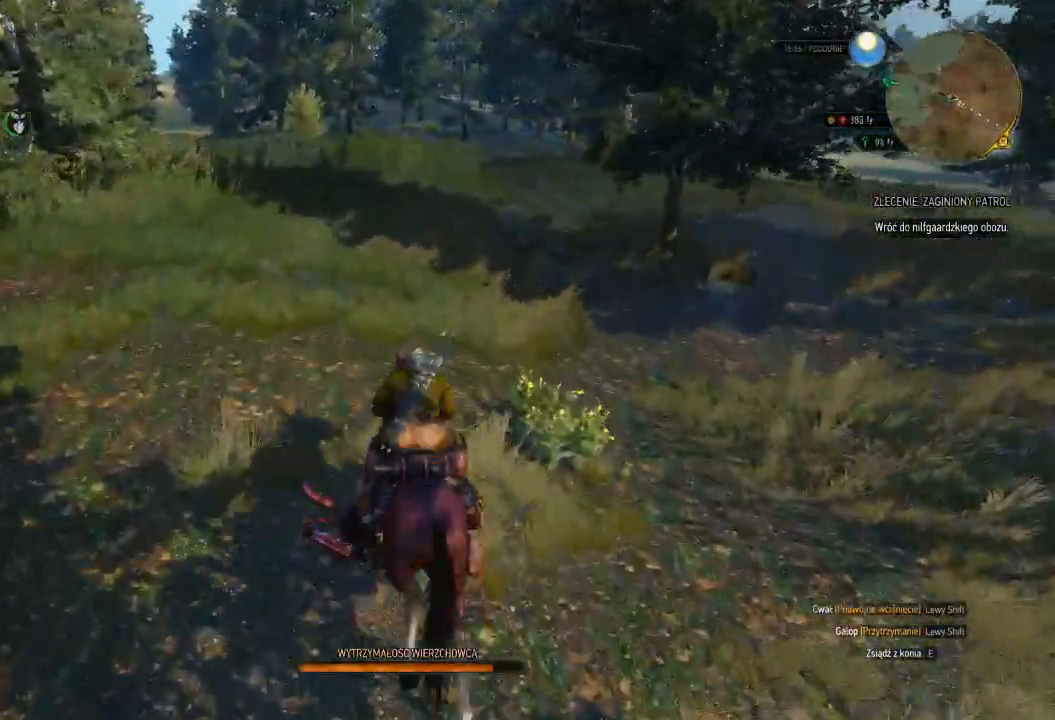
{"keys": ["shift", "w"], "mouse": [], "events": []}
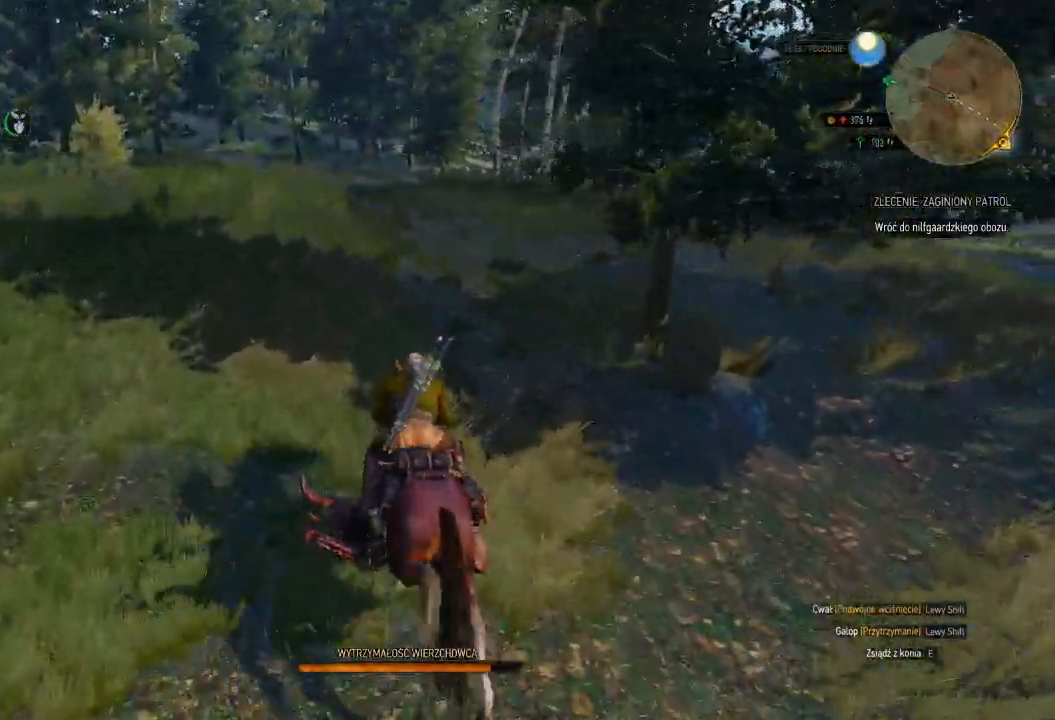
{"keys": ["shift", "w"], "mouse": [], "events": []}
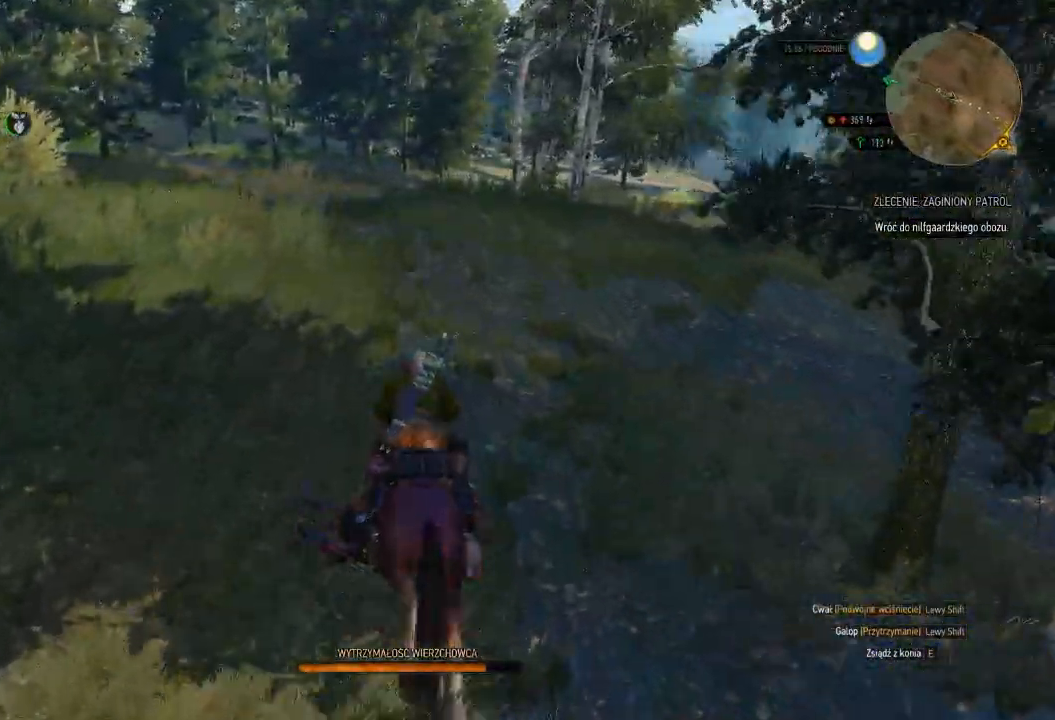
{"keys": ["shift", "w"], "mouse": [], "events": []}
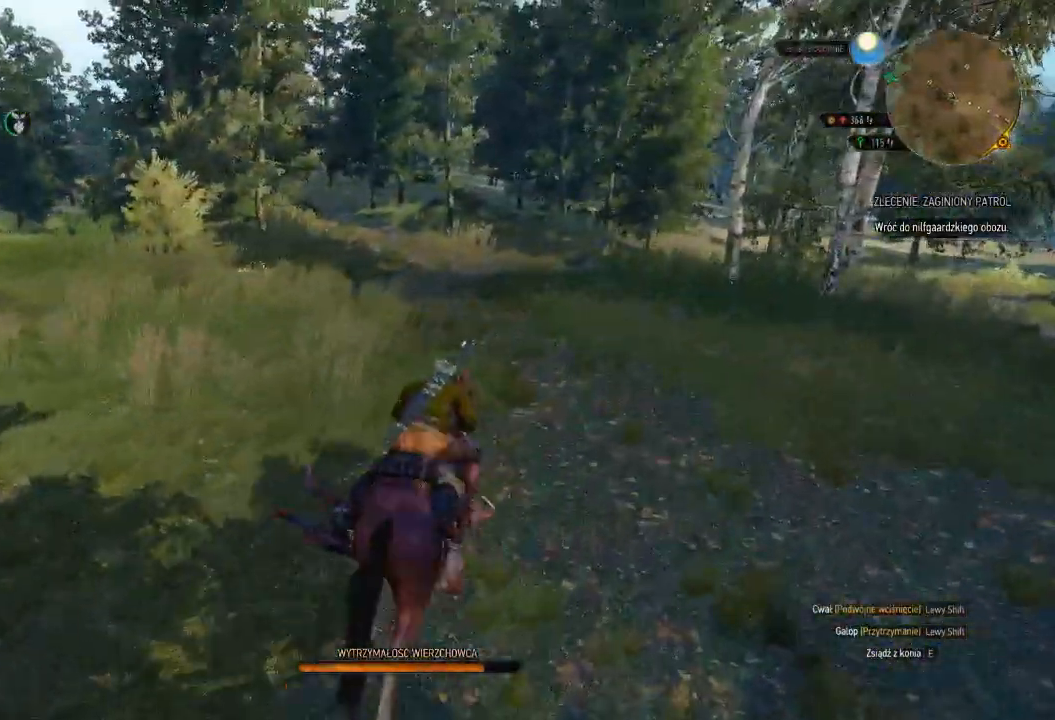
{"keys": ["shift", "w"], "mouse": [], "events": []}
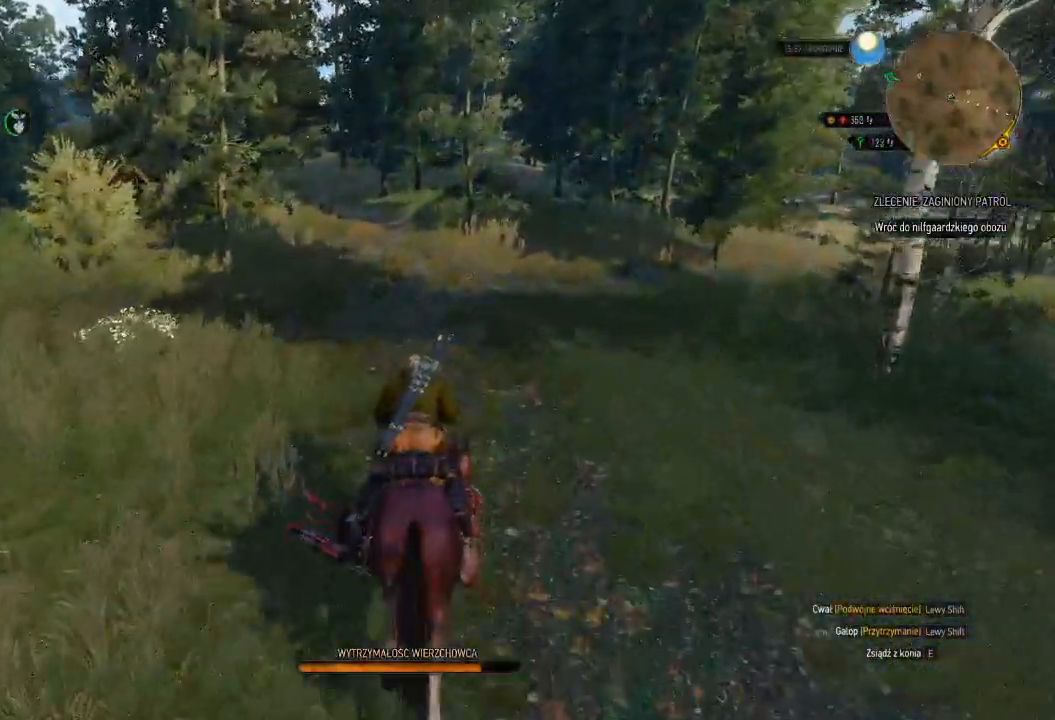
{"keys": ["shift", "w"], "mouse": [], "events": []}
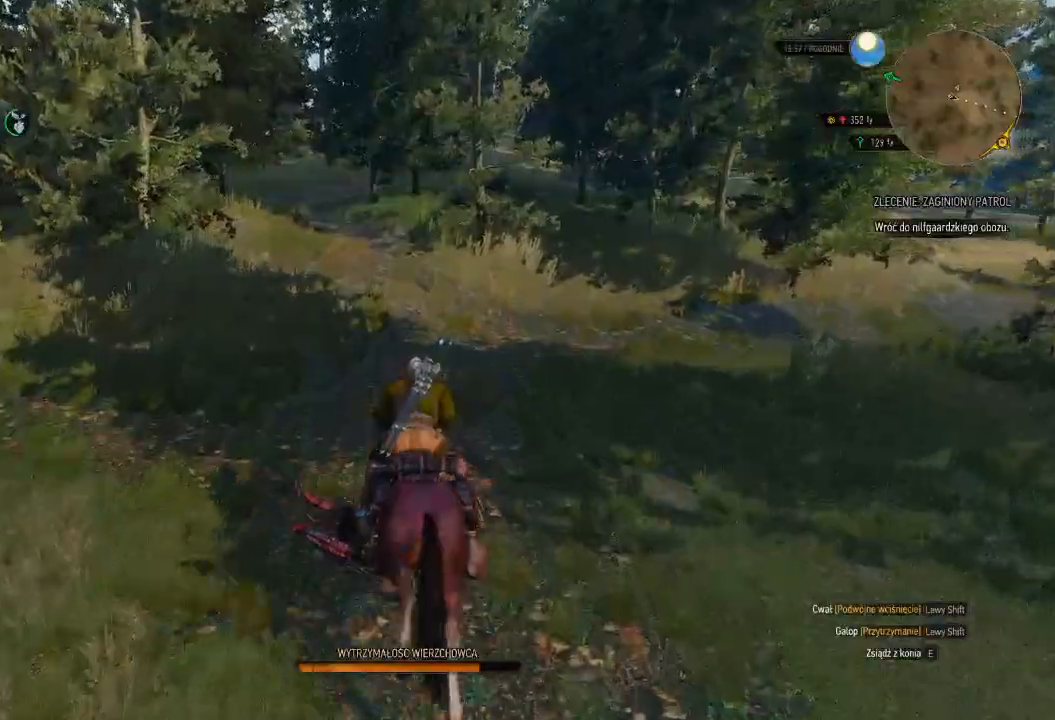
{"keys": ["shift", "w"], "mouse": [], "events": [[140, "a", "down"], [420, "a", "up"]]}
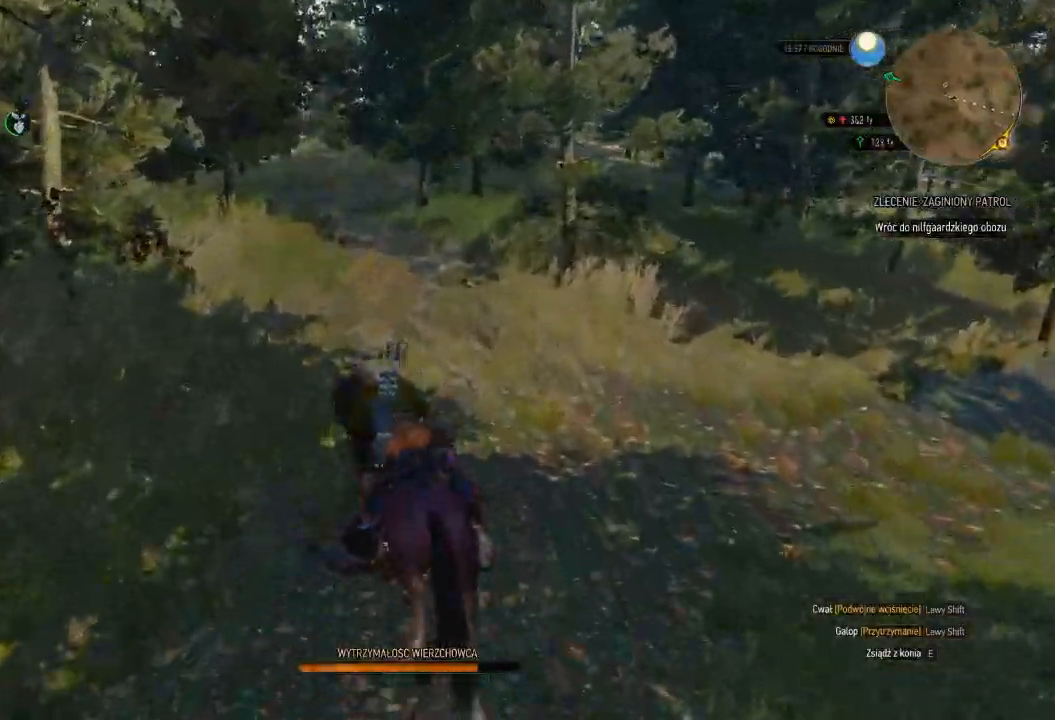
{"keys": ["shift", "w"], "mouse": [], "events": []}
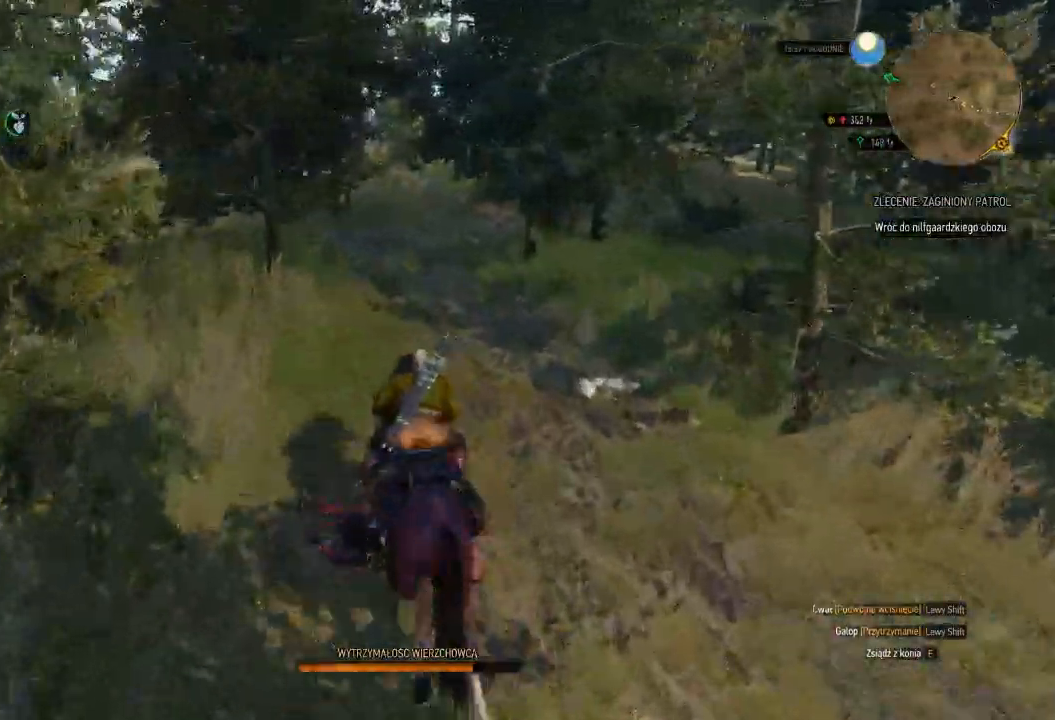
{"keys": ["shift", "w"], "mouse": [], "events": []}
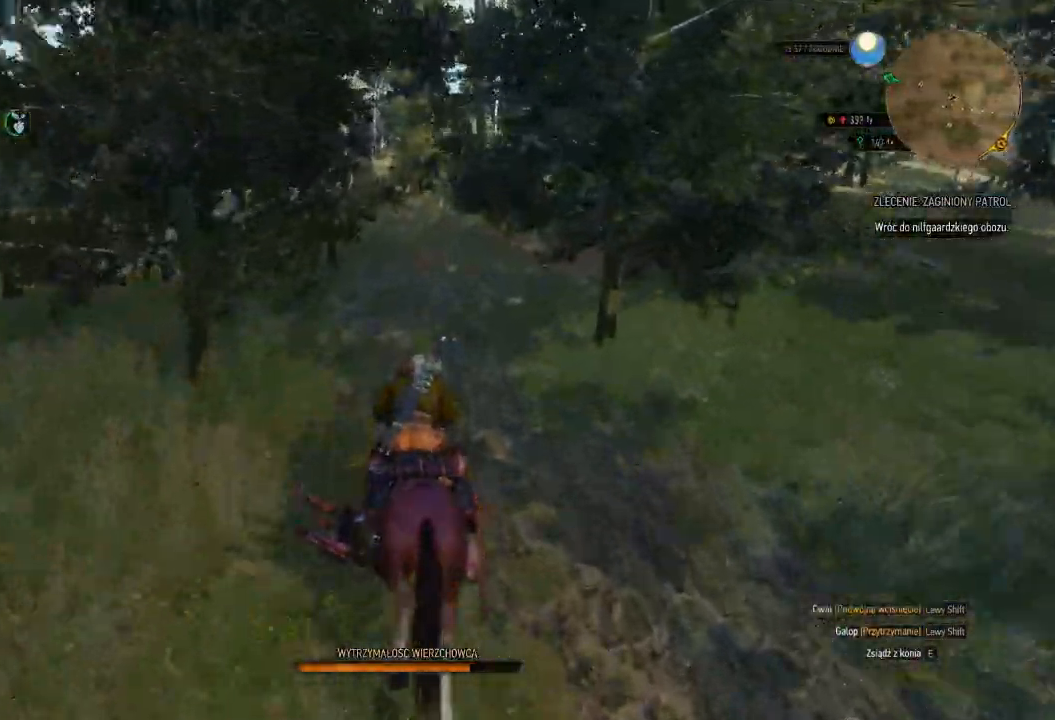
{"keys": ["shift", "w"], "mouse": [], "events": []}
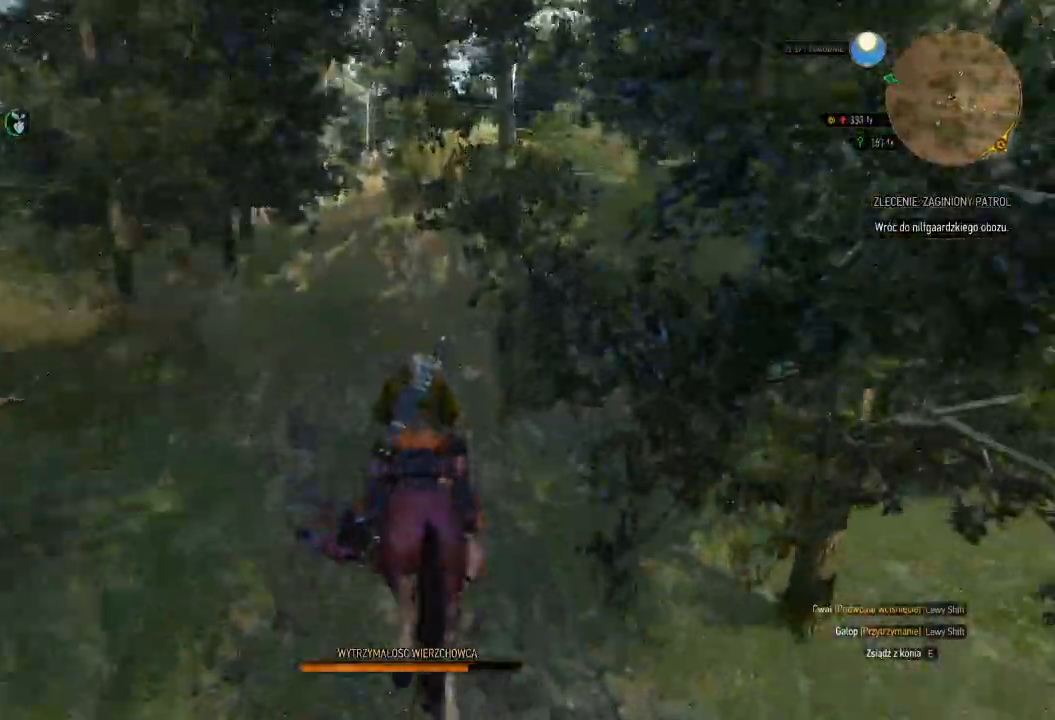
{"keys": ["a", "shift", "w"], "mouse": [], "events": [[480, "a", "down"]]}
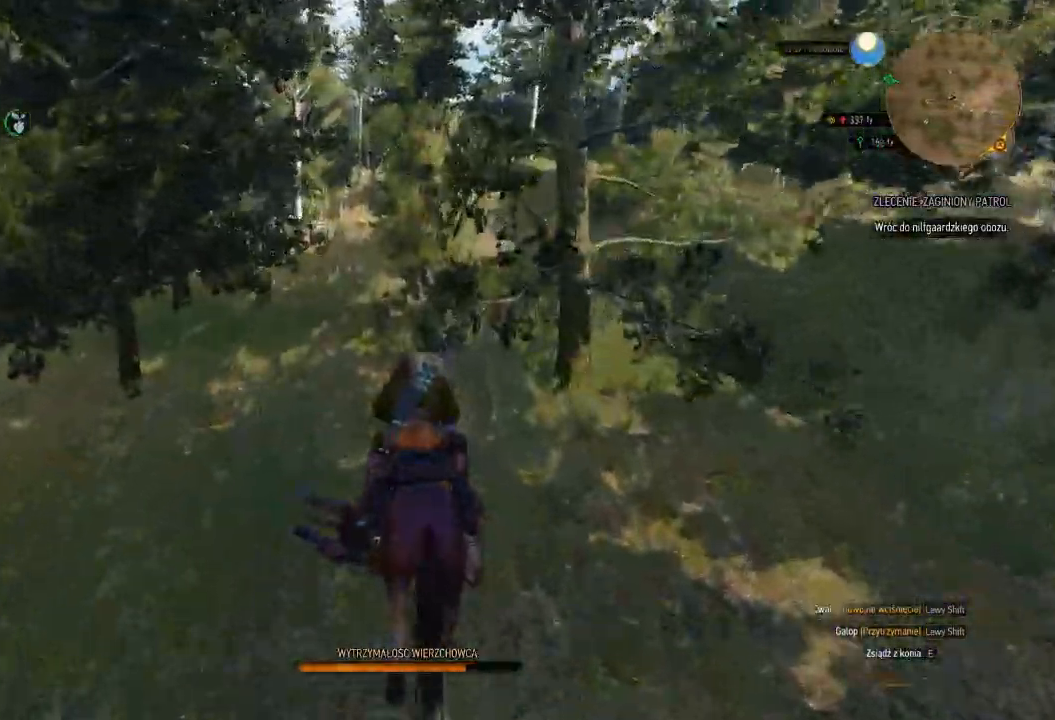
{"keys": ["shift", "w"], "mouse": [], "events": [[80, "a", "up"]]}
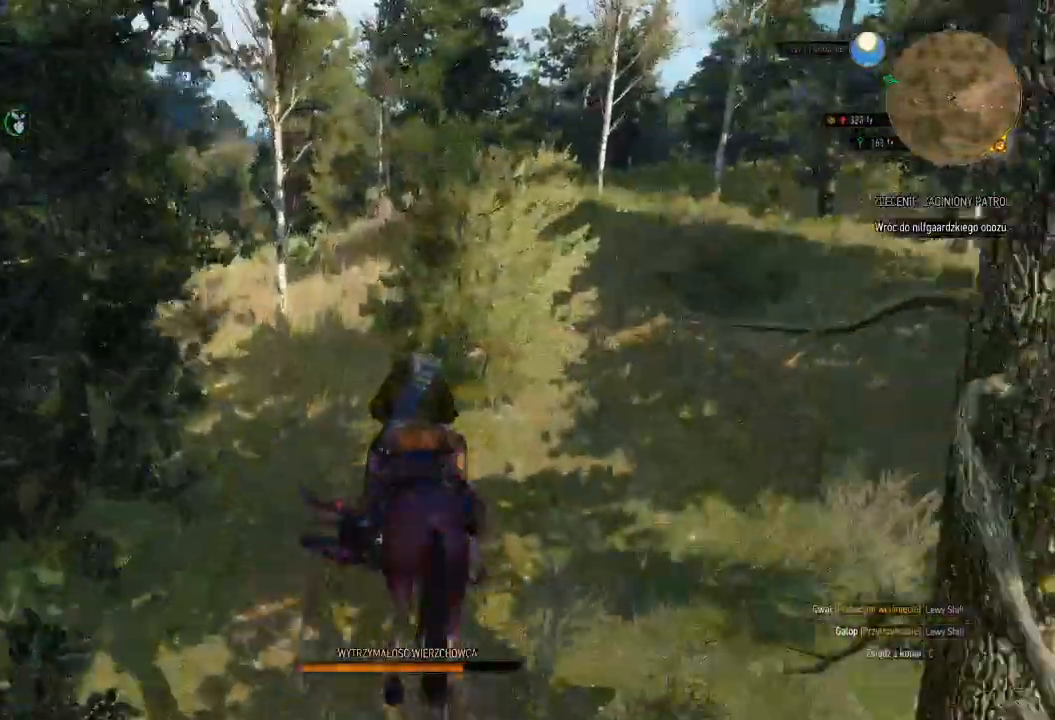
{"keys": ["shift", "w"], "mouse": [], "events": []}
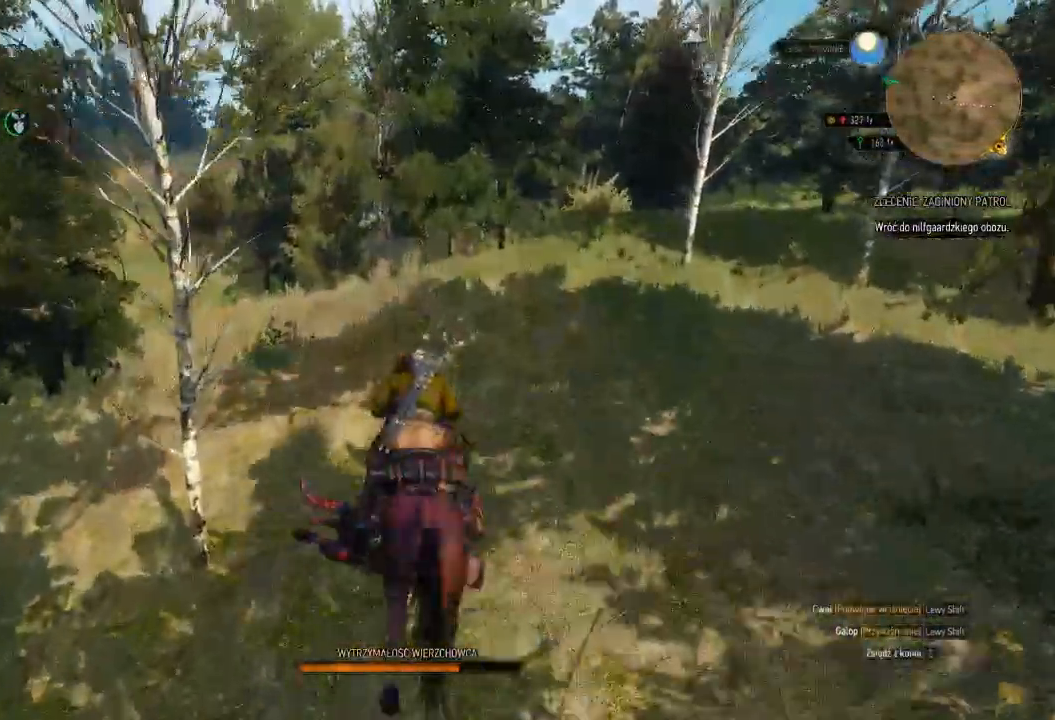
{"keys": ["shift", "w"], "mouse": [], "events": []}
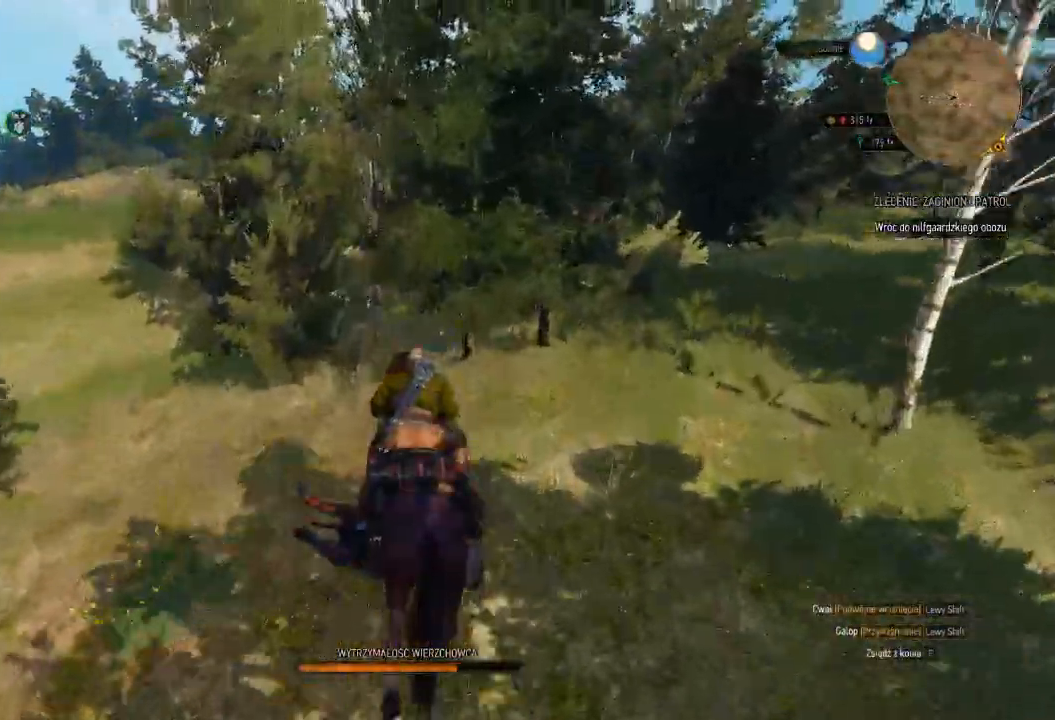
{"keys": ["shift", "w"], "mouse": [], "events": []}
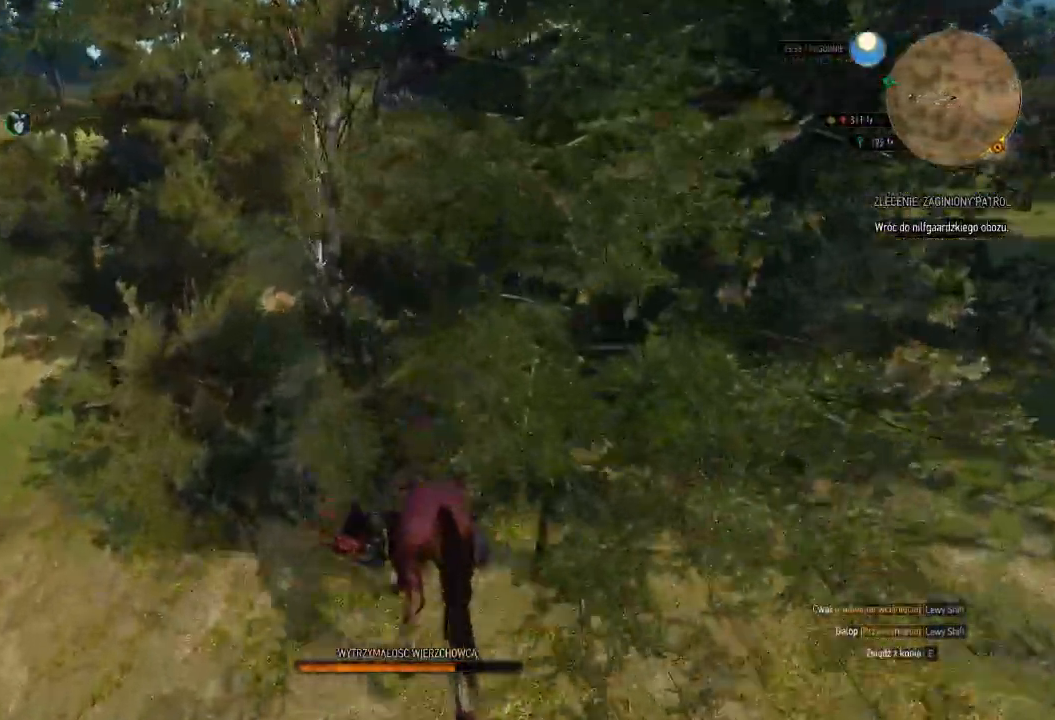
{"keys": ["shift", "w"], "mouse": [], "events": []}
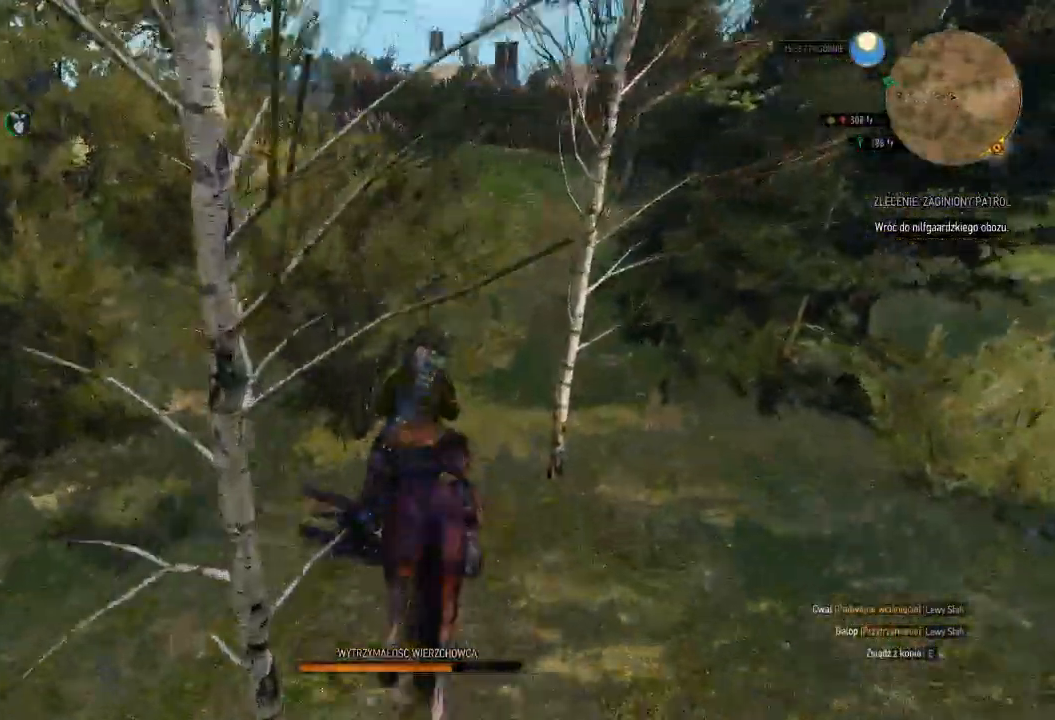
{"keys": ["shift", "w"], "mouse": [], "events": []}
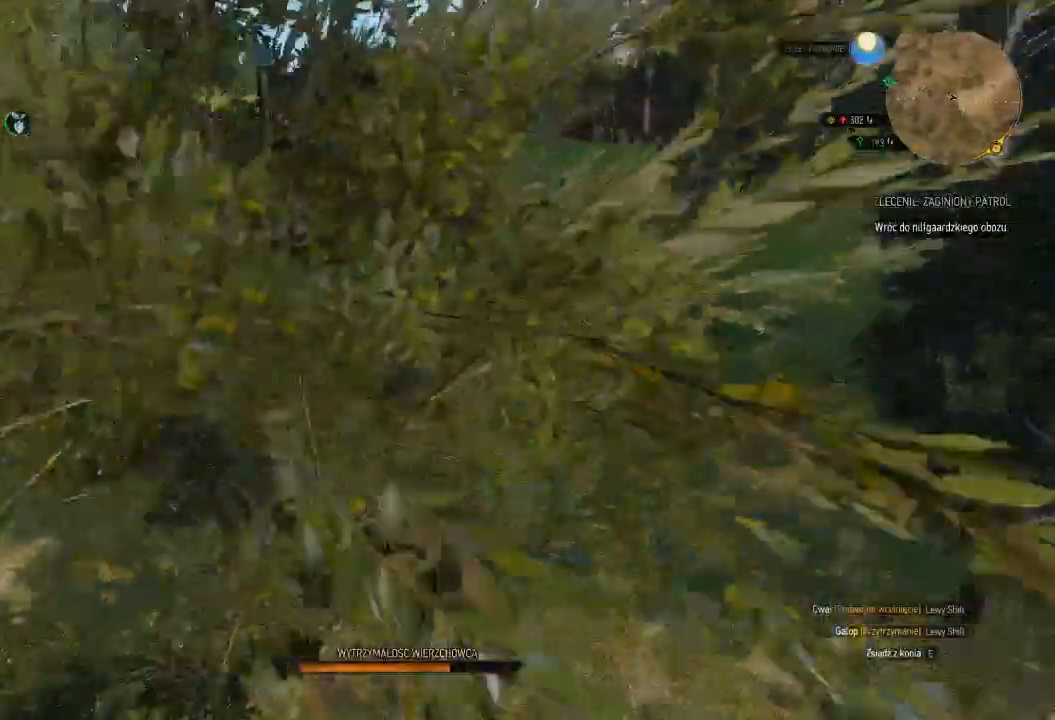
{"keys": ["shift", "w"], "mouse": [], "events": [[160, "a", "down"], [320, "a", "up"]]}
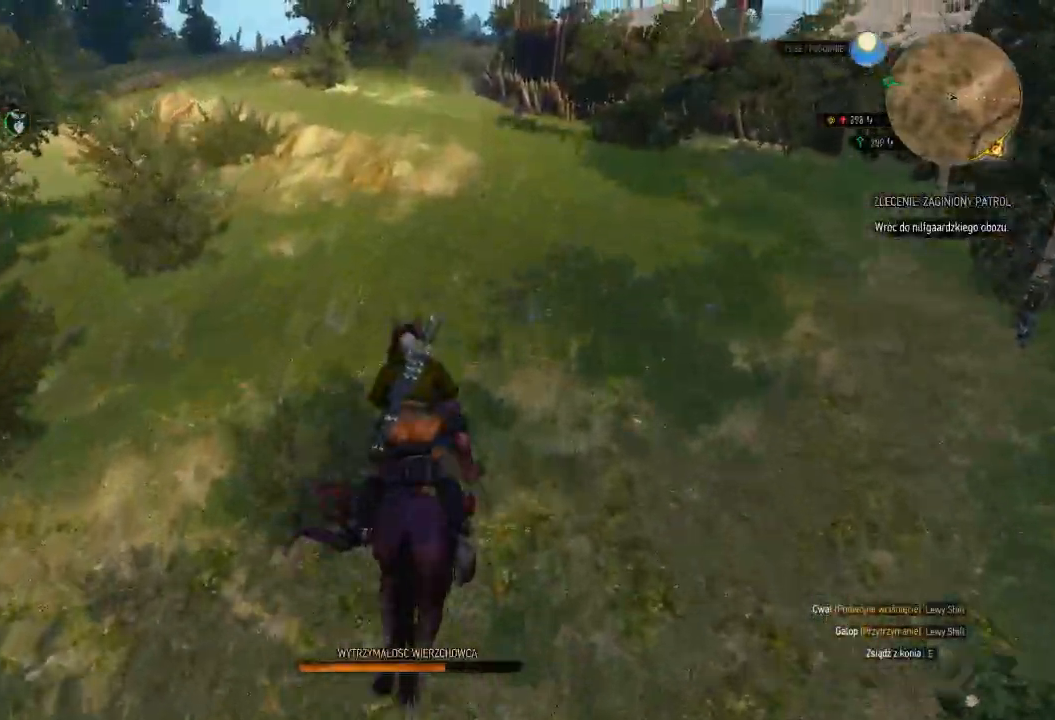
{"keys": ["shift", "w"], "mouse": [], "events": []}